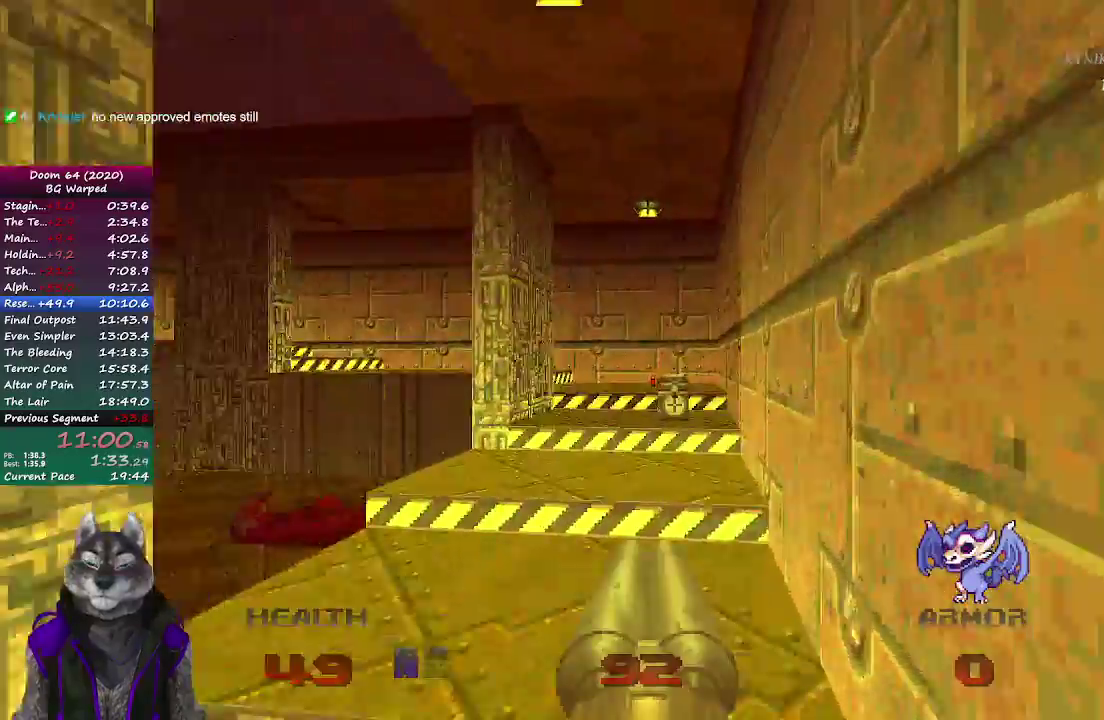
Gameplay with a controller (PlayStation layout); each line is a JSON object with the inputs held at the frame after it. "events" lists button and stick changes between this image and that frame as [ms after this image, input, new state], when the widget could be followed in between. Not read: L1 R1.
{"buttons": [], "left_stick": "up", "right_stick": "down-left", "events": [[417, "right_stick", "down-left"]]}
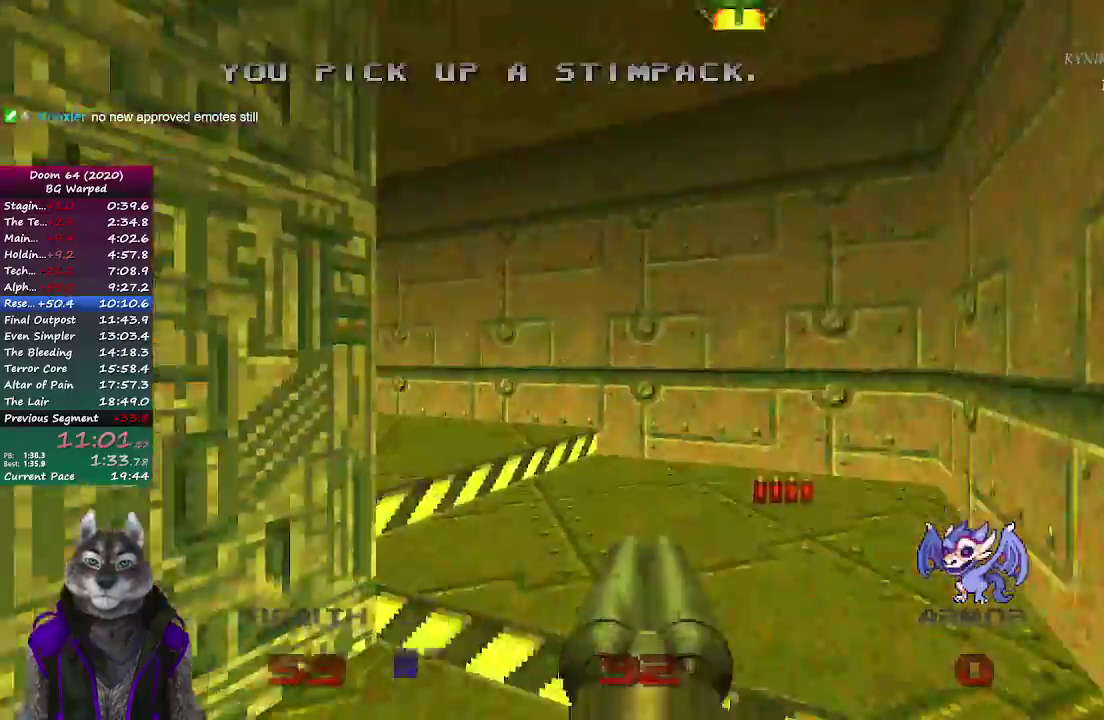
{"buttons": [], "left_stick": "up", "right_stick": "center", "events": [[83, "right_stick", "left"], [233, "right_stick", "center"]]}
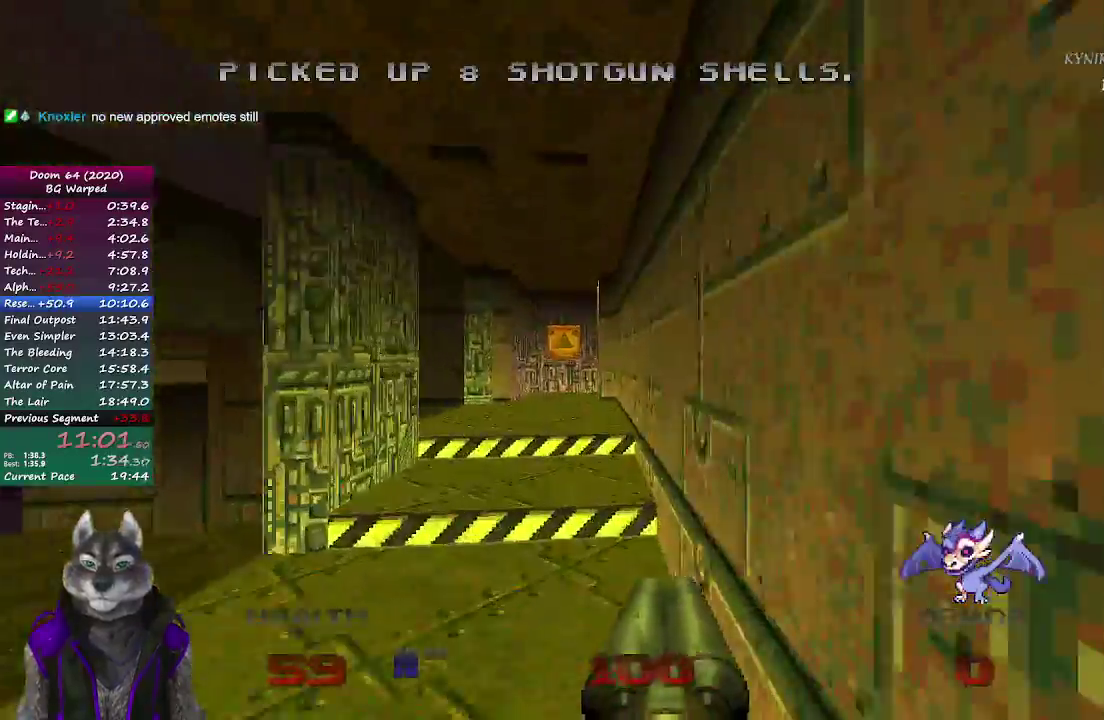
{"buttons": [], "left_stick": "up", "right_stick": "center", "events": []}
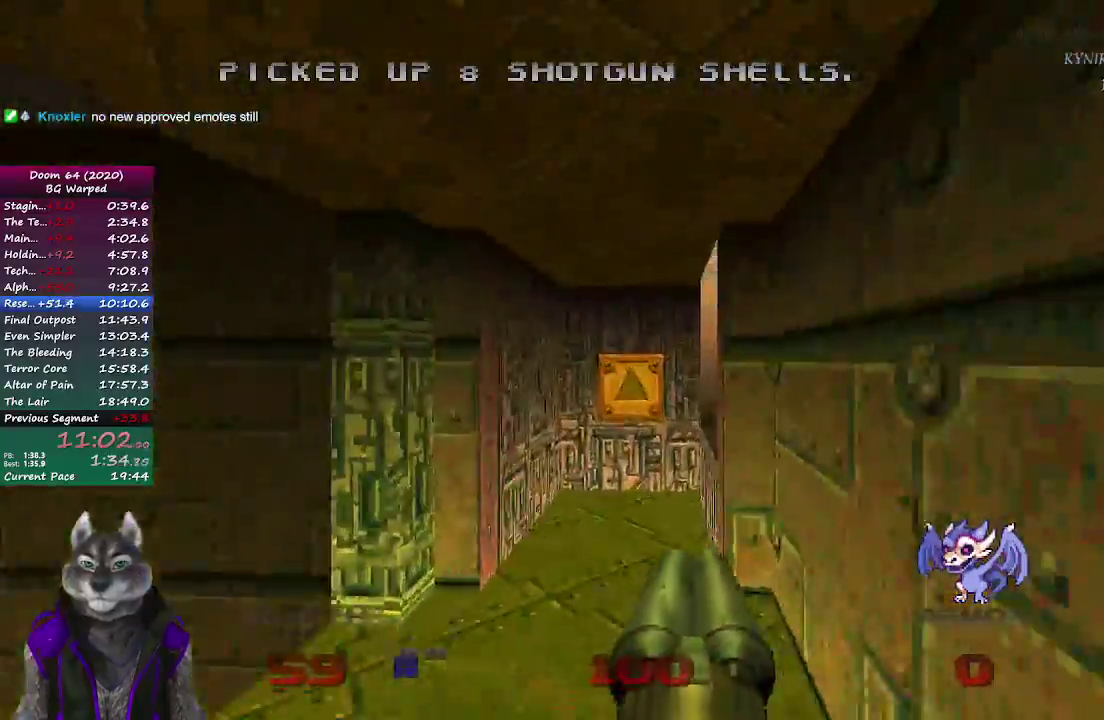
{"buttons": ["L2"], "left_stick": "down", "right_stick": "center", "events": [[417, "L2", "down"], [450, "left_stick", "down"]]}
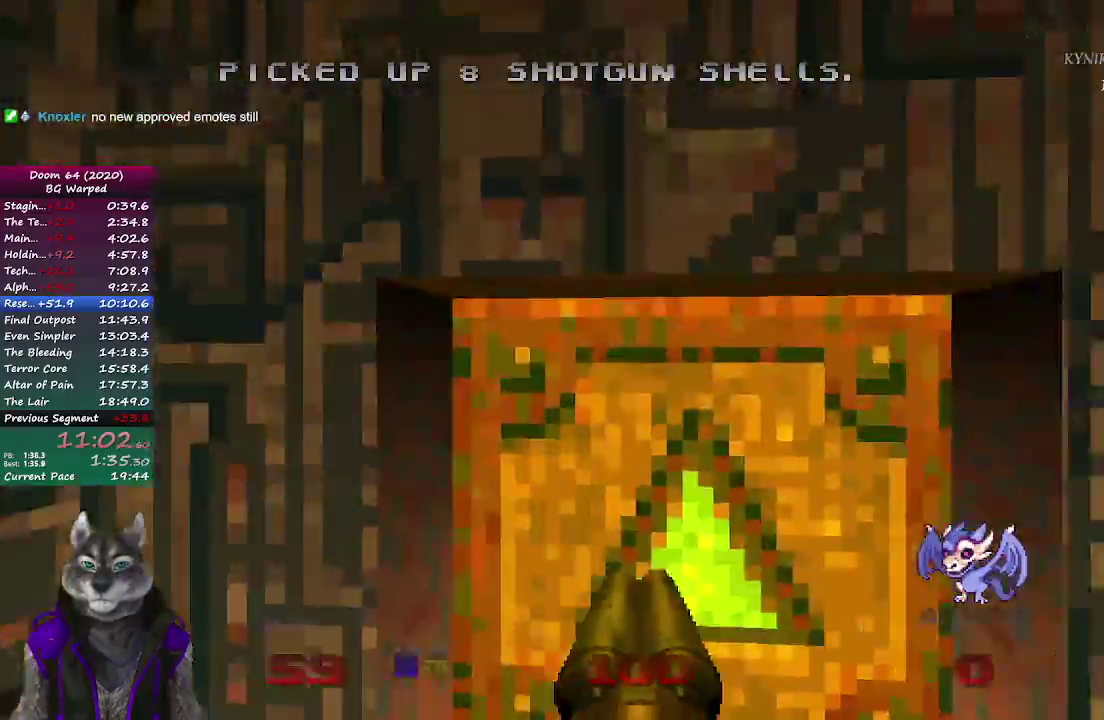
{"buttons": [], "left_stick": "up-left", "right_stick": "center", "events": [[117, "L2", "up"], [117, "left_stick", "down-left"], [167, "right_stick", "left"], [300, "right_stick", "up-left"], [317, "left_stick", "up-left"], [450, "right_stick", "center"]]}
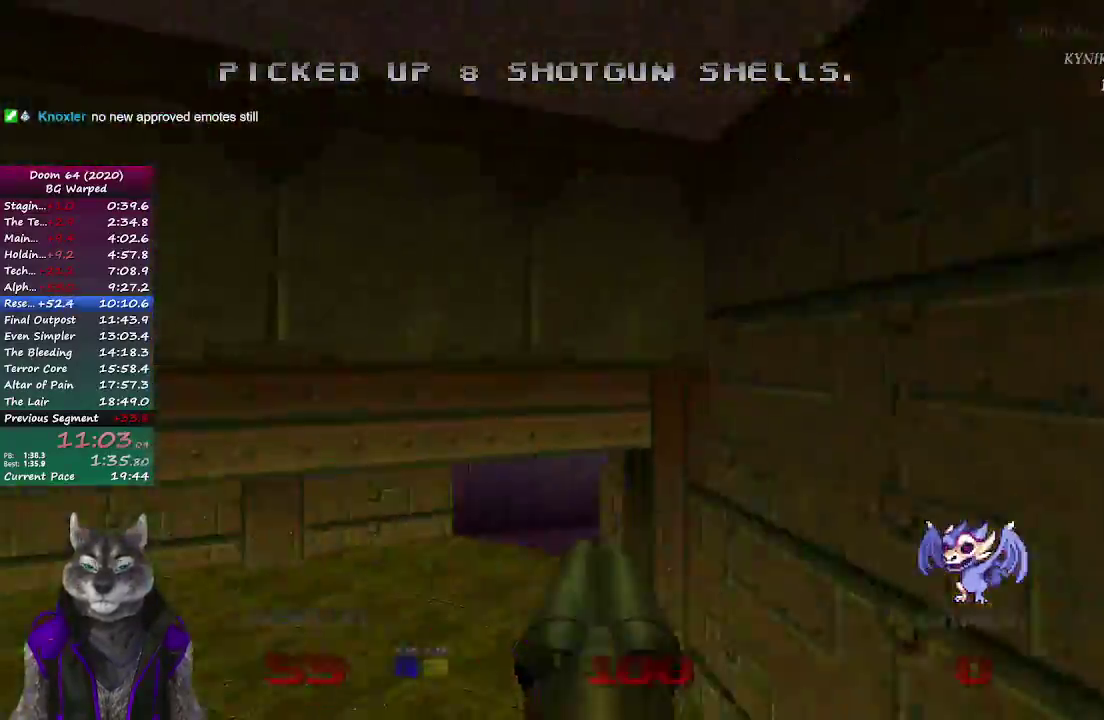
{"buttons": [], "left_stick": "up", "right_stick": "center", "events": [[100, "left_stick", "up"]]}
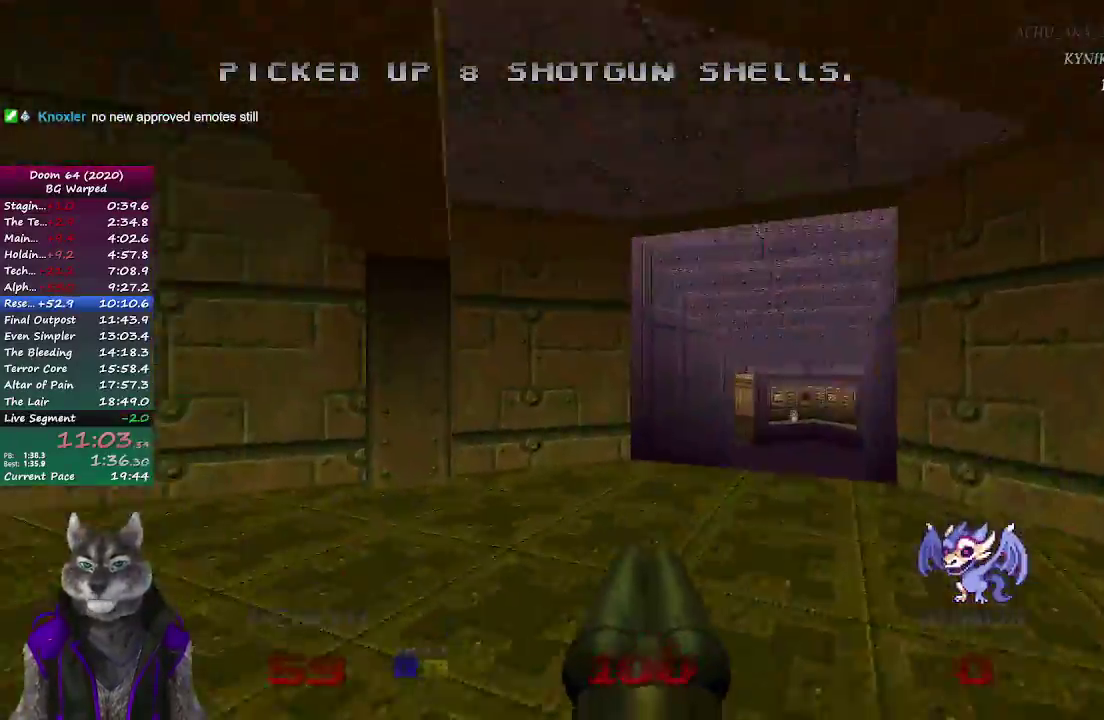
{"buttons": [], "left_stick": "up", "right_stick": "center", "events": []}
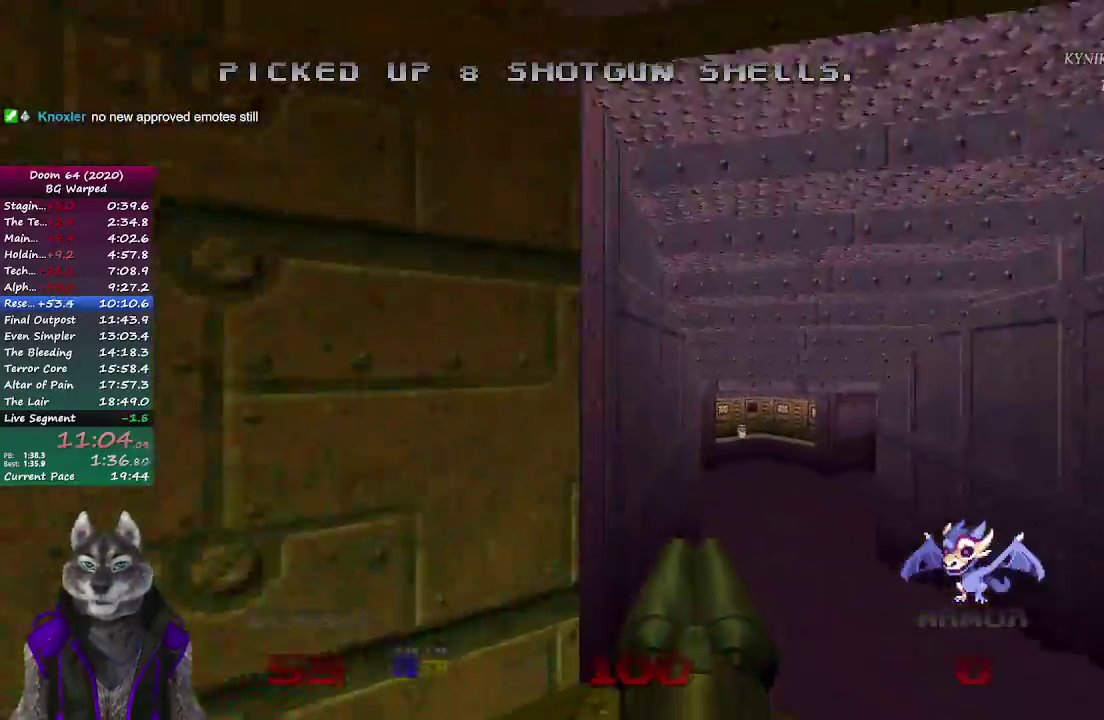
{"buttons": [], "left_stick": "up", "right_stick": "center", "events": []}
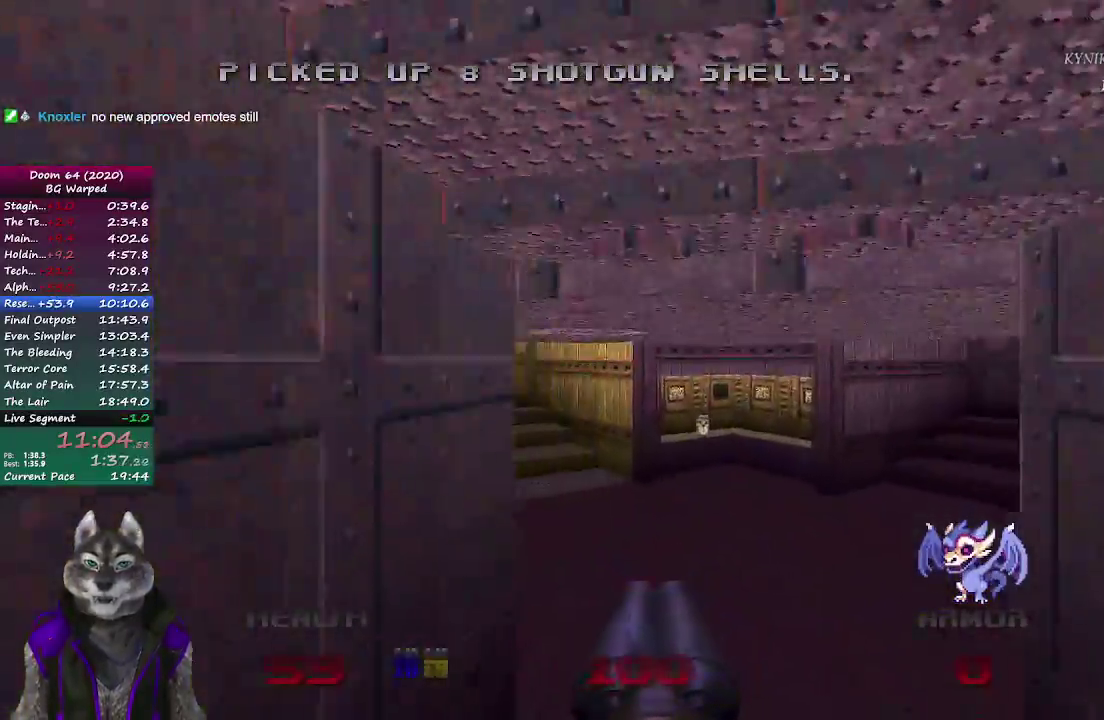
{"buttons": [], "left_stick": "up", "right_stick": "center", "events": []}
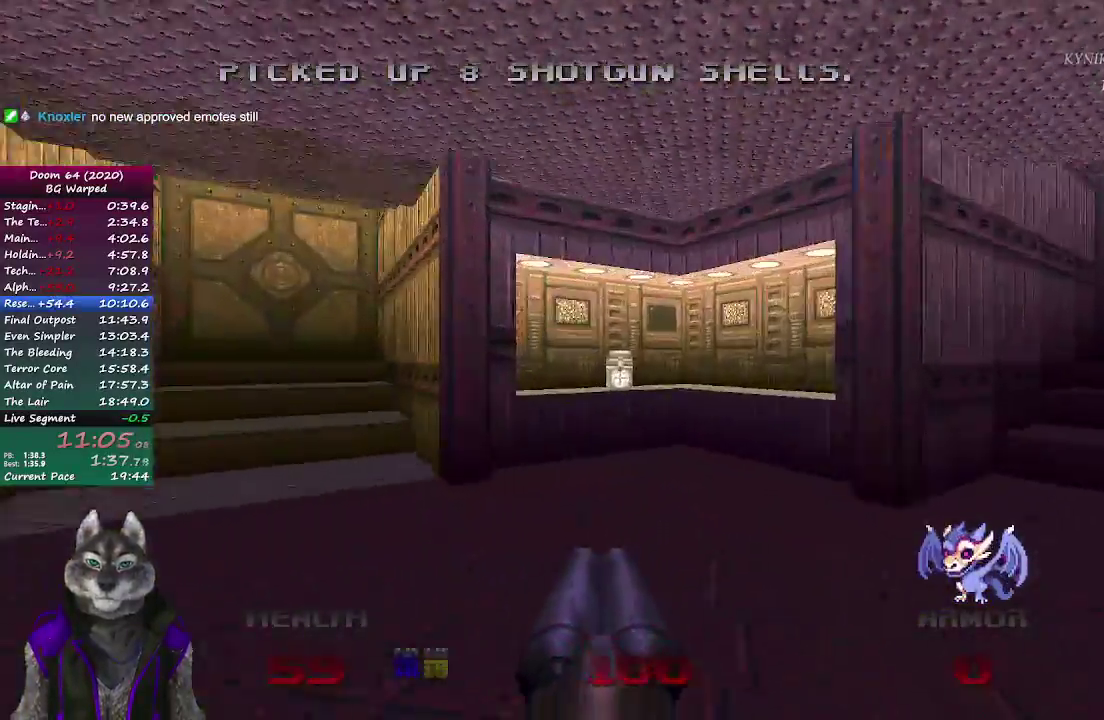
{"buttons": [], "left_stick": "up", "right_stick": "right", "events": [[150, "left_stick", "up-left"], [217, "left_stick", "up"], [250, "right_stick", "right"]]}